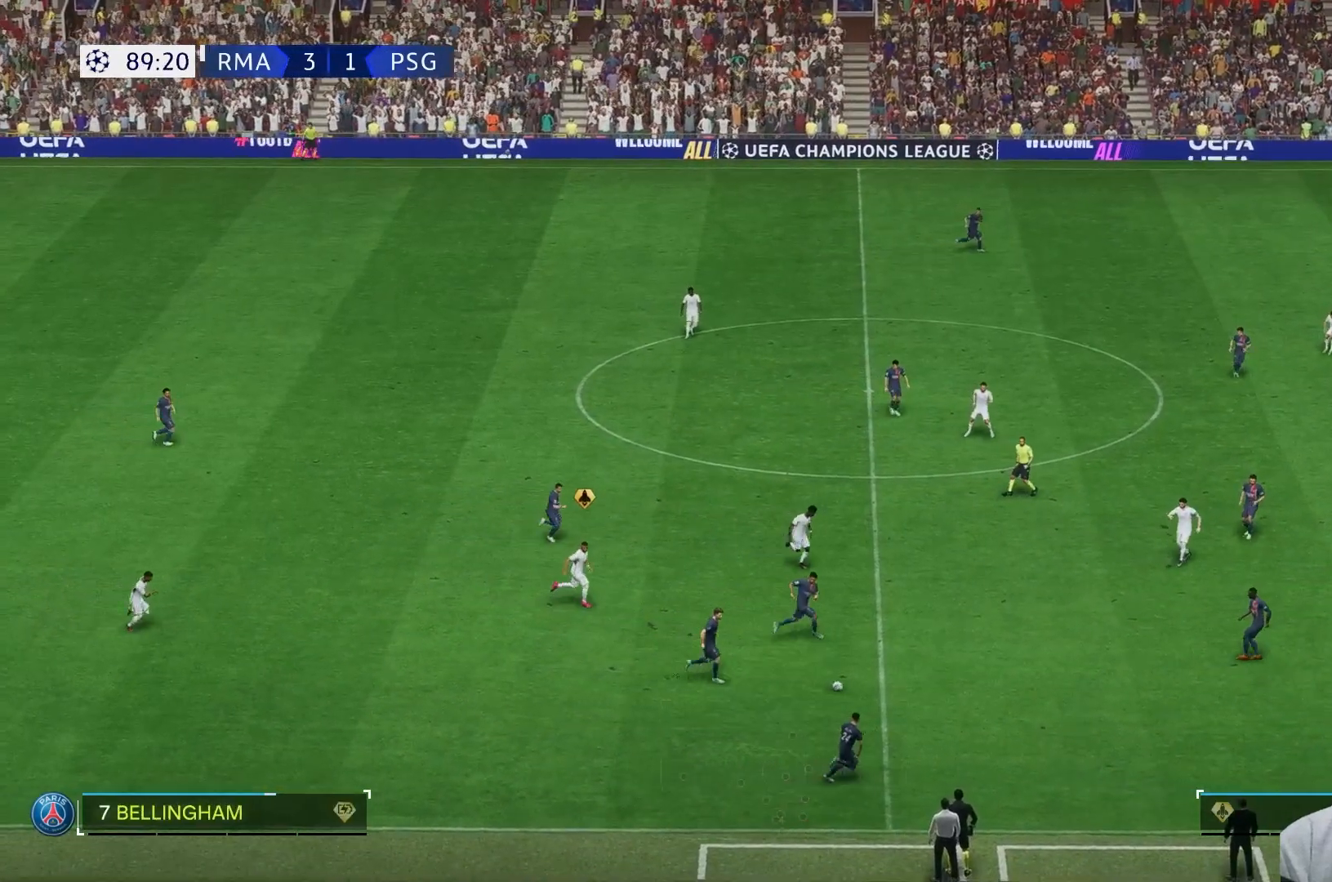
Gameplay with a controller (Xbox layout); each line is a JSON object with the inputs held at the frame after it. "events" lists button and stick changes between this image and that frame as [ms after this image, input, new state], when the widget could be followed in between. Not read: L3 R3.
{"buttons": [], "left_stick": "up", "right_stick": "center", "events": [[100, "left_stick", "up-left"], [183, "L2", "up"], [233, "left_stick", "up"]]}
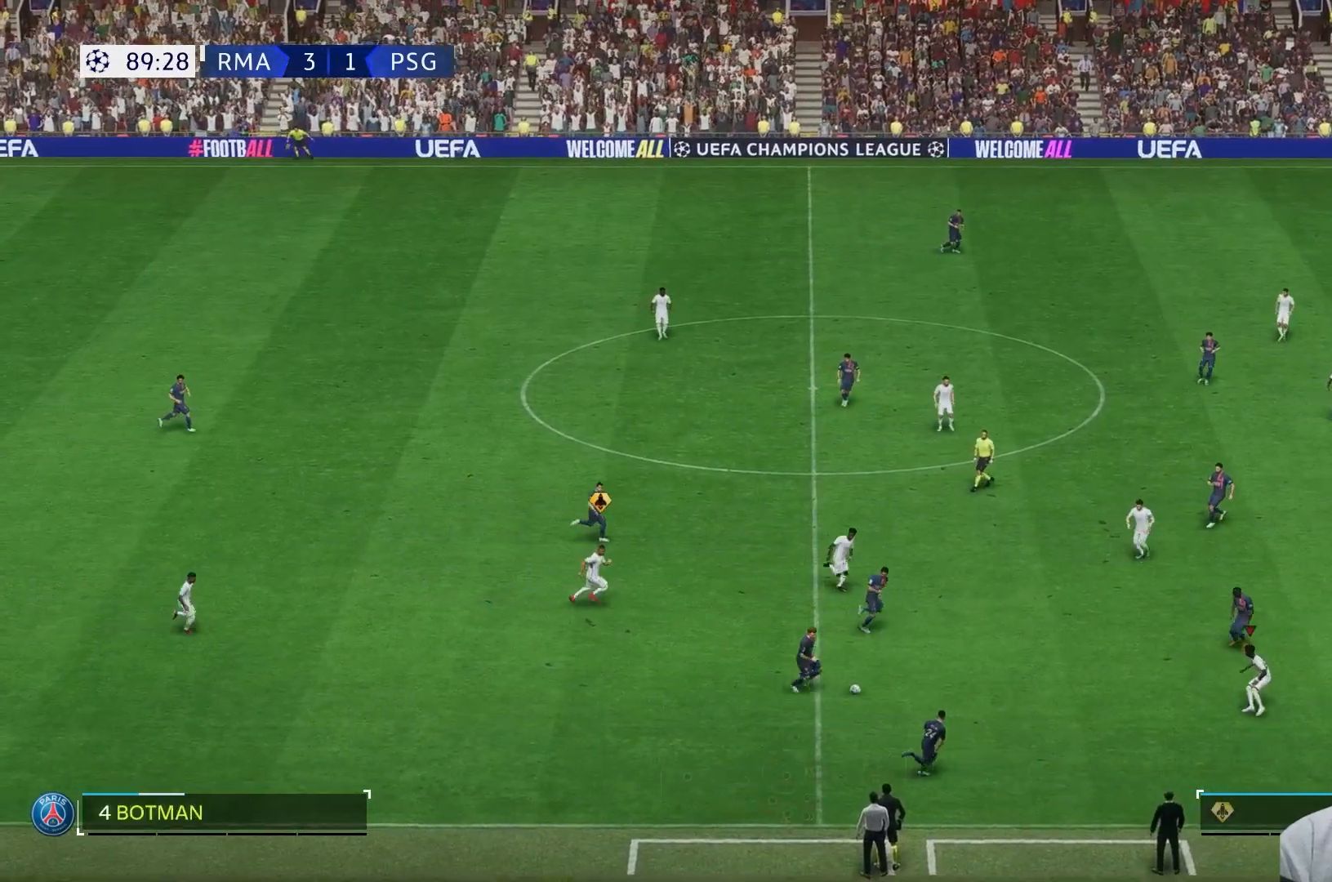
{"buttons": [], "left_stick": "up", "right_stick": "center", "events": []}
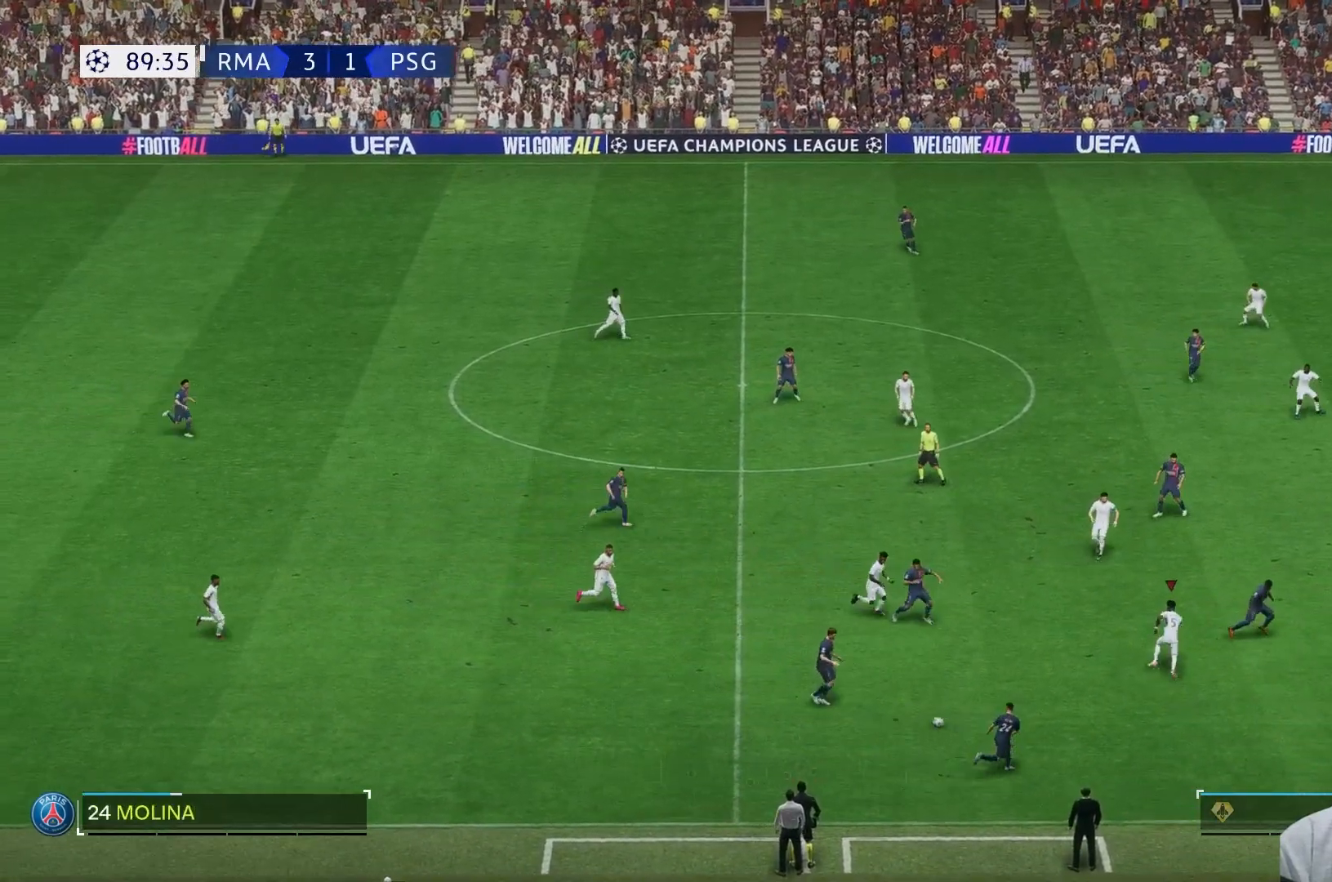
{"buttons": [], "left_stick": "center", "right_stick": "center", "events": [[333, "left_stick", "center"]]}
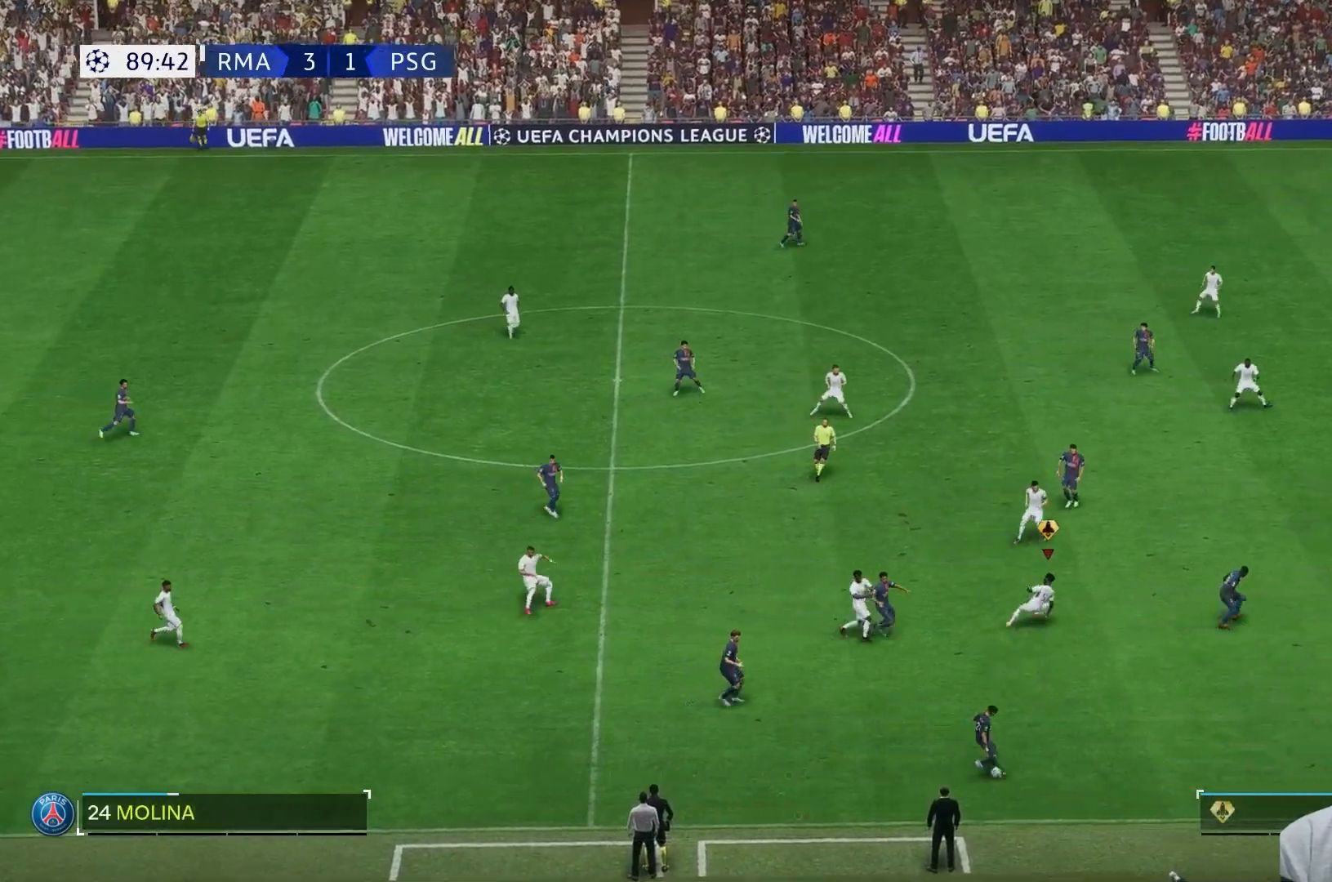
{"buttons": [], "left_stick": "center", "right_stick": "center", "events": []}
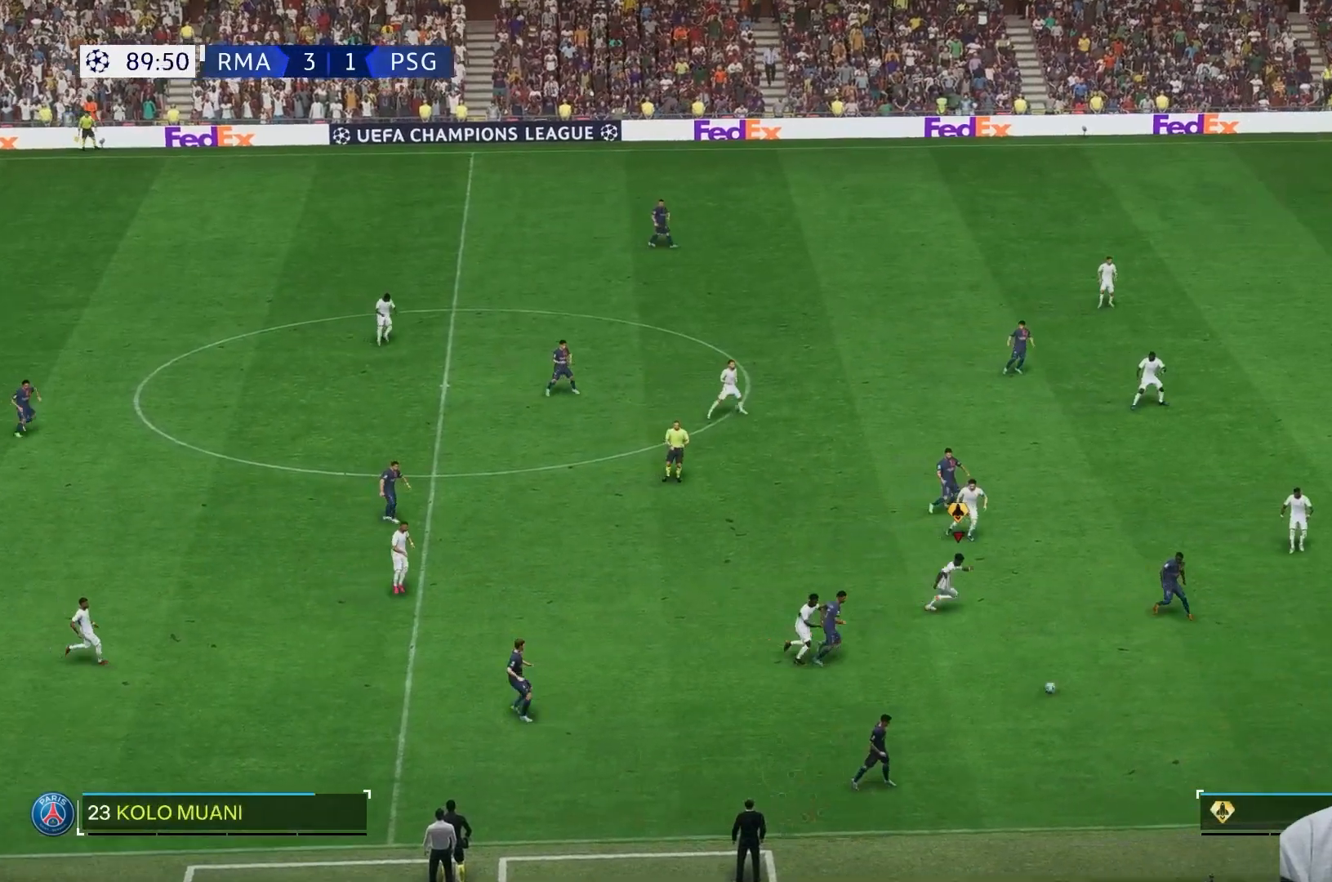
{"buttons": [], "left_stick": "center", "right_stick": "center", "events": []}